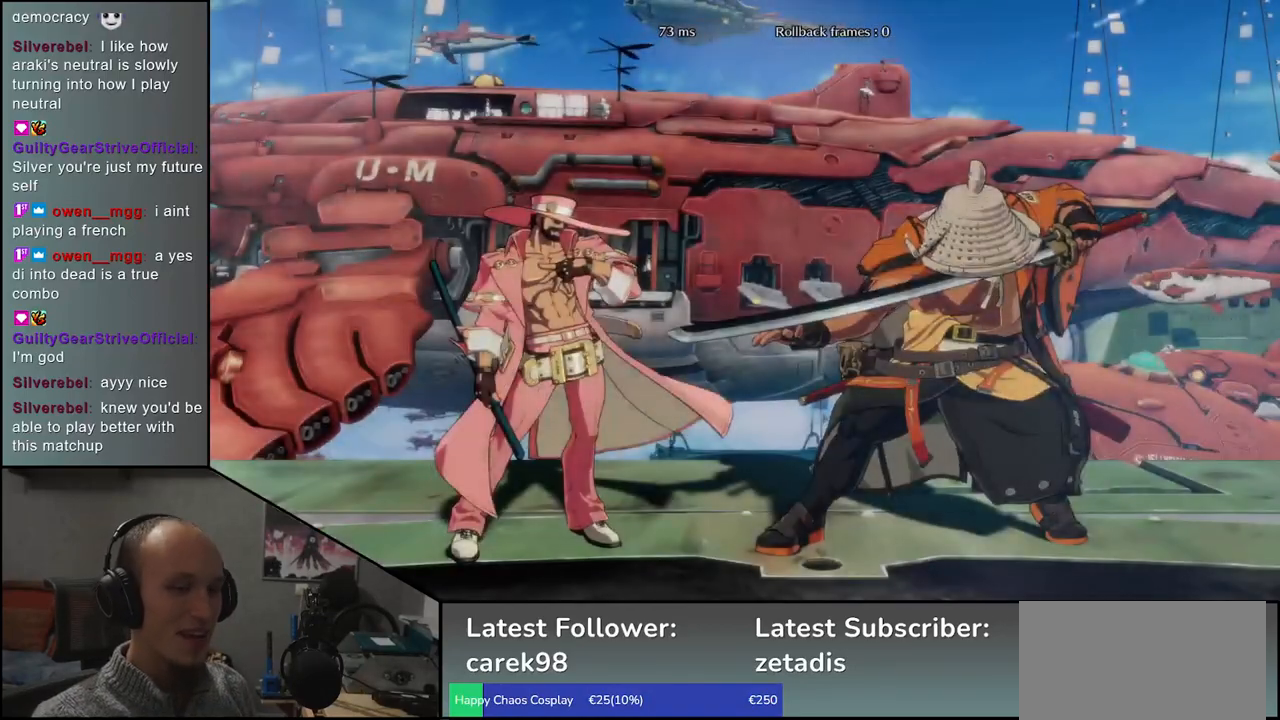
Gameplay with a controller (arcade stick); each line is a JSON object with the inputs held at the frame after it. "events" lists button and stick changes between this image and that frame as [ms after this image, input, new state], when the widget could be followed in between. Not read: L3 R3 other_buttons.
{"buttons": [], "left_stick": "left", "events": [[167, "left_stick", "left"]]}
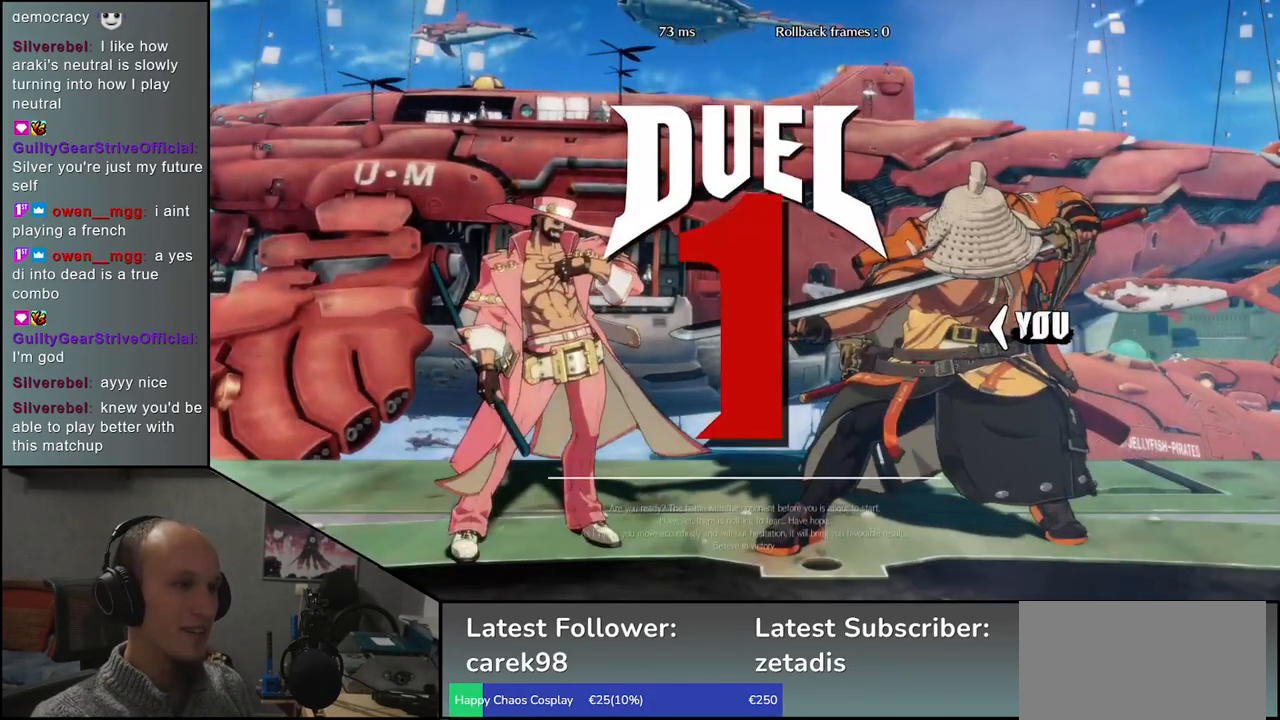
{"buttons": [], "left_stick": "left", "events": []}
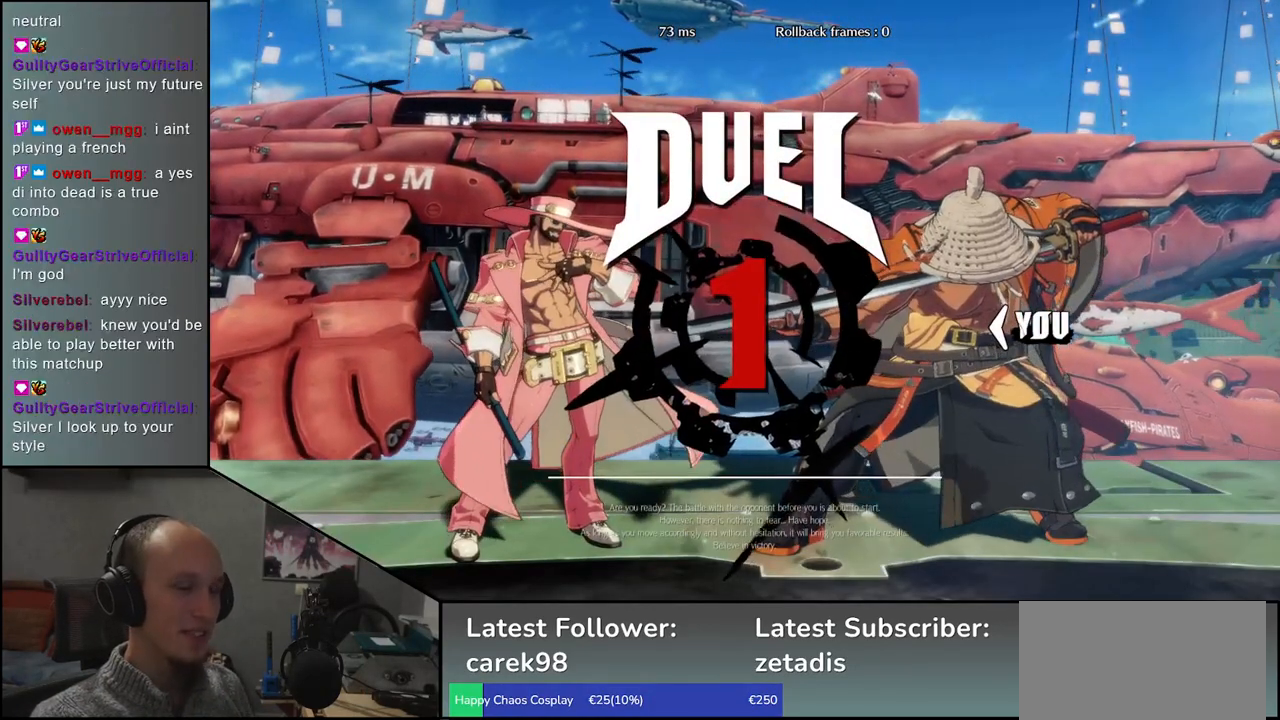
{"buttons": [], "left_stick": "left", "events": []}
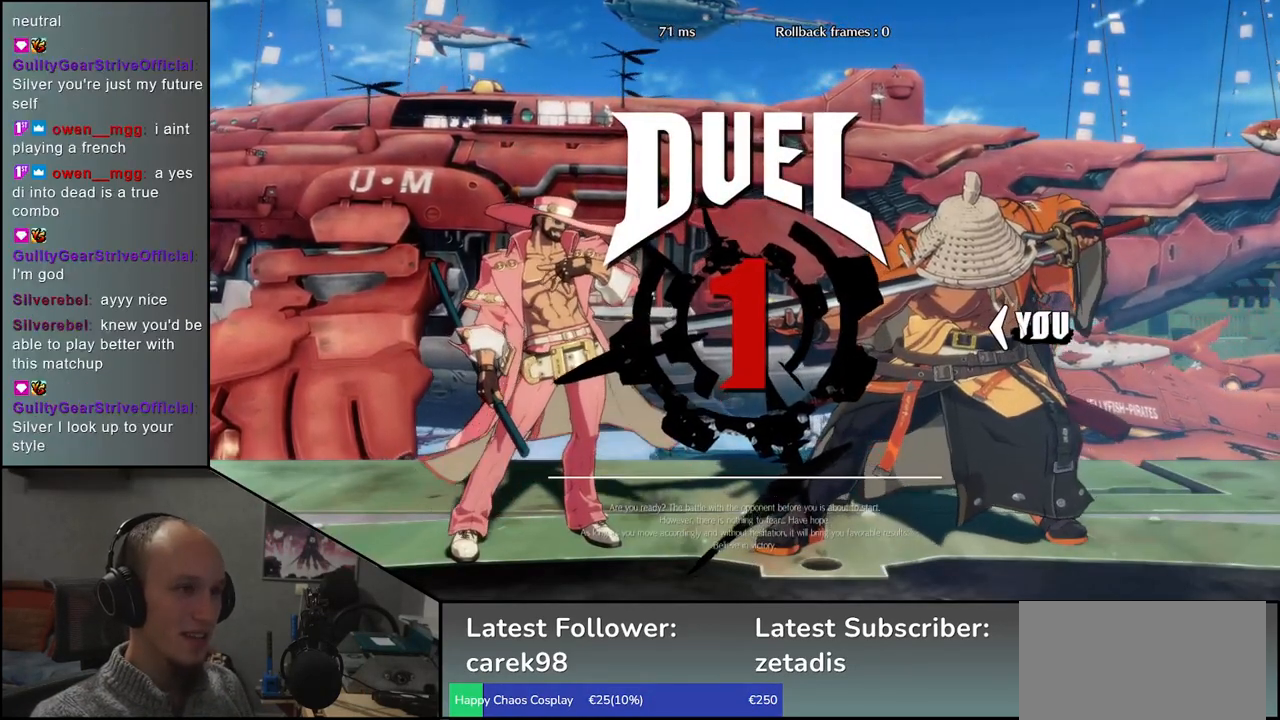
{"buttons": [], "left_stick": "left", "events": []}
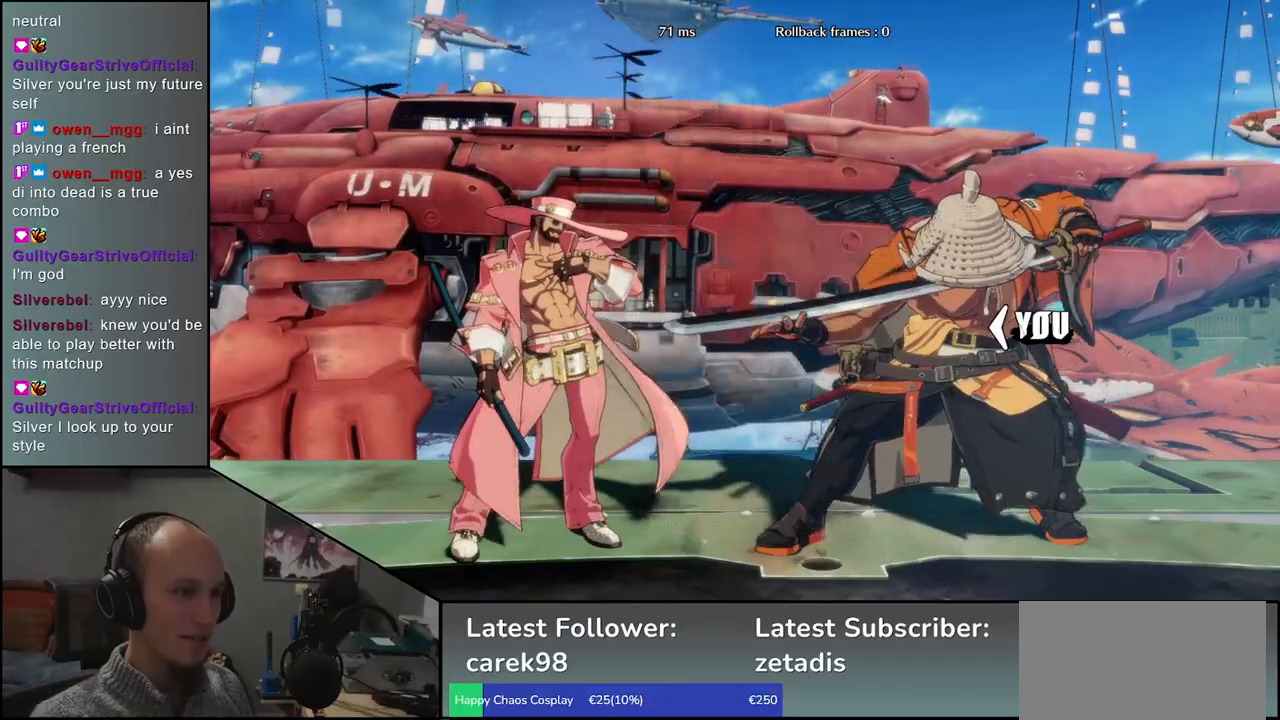
{"buttons": [], "left_stick": "left", "events": []}
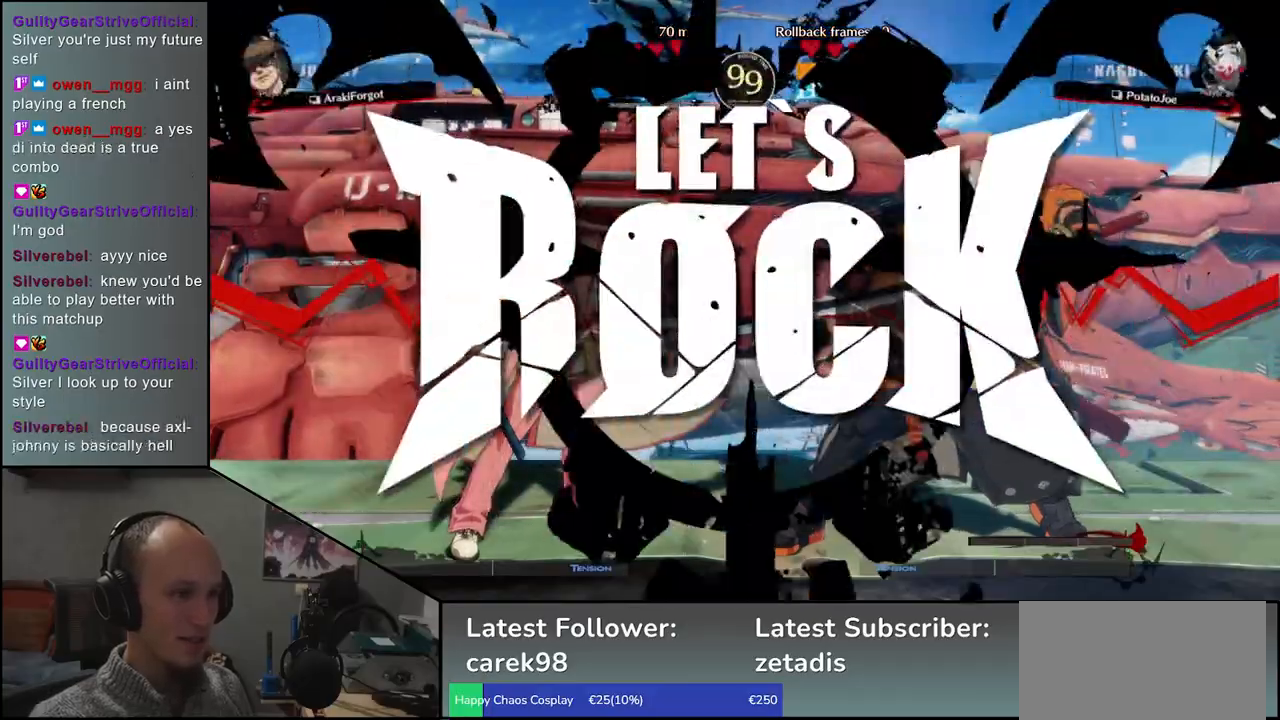
{"buttons": [], "left_stick": "left", "events": []}
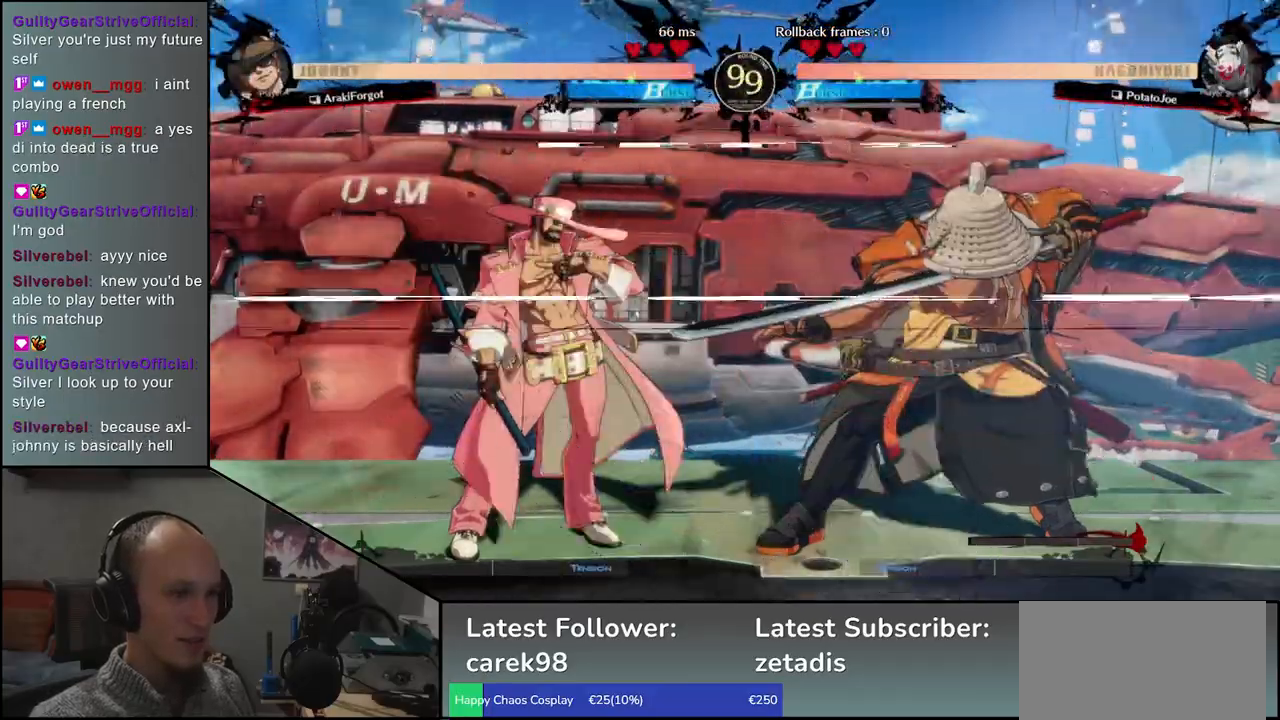
{"buttons": [], "left_stick": "left", "events": [[83, "left_stick", "down"], [150, "SQUARE", "down"], [150, "left_stick", "right"], [233, "left_stick", "left"], [250, "SQUARE", "up"], [367, "SQUARE", "down"], [400, "left_stick", "down"], [500, "SQUARE", "up"], [500, "left_stick", "left"]]}
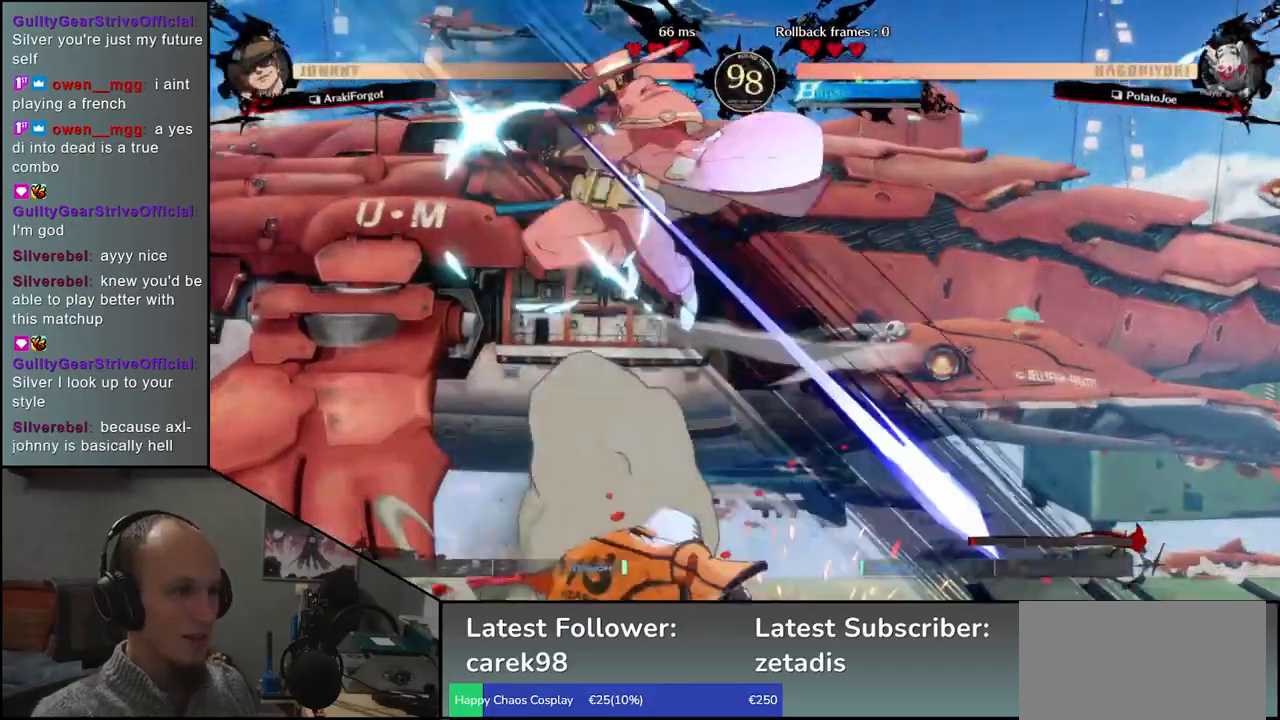
{"buttons": [], "left_stick": "left", "events": [[100, "left_stick", "down"], [117, "SQUARE", "down"], [217, "left_stick", "left"], [250, "SQUARE", "up"], [333, "left_stick", "down"], [350, "SQUARE", "down"], [467, "left_stick", "left"], [500, "SQUARE", "up"]]}
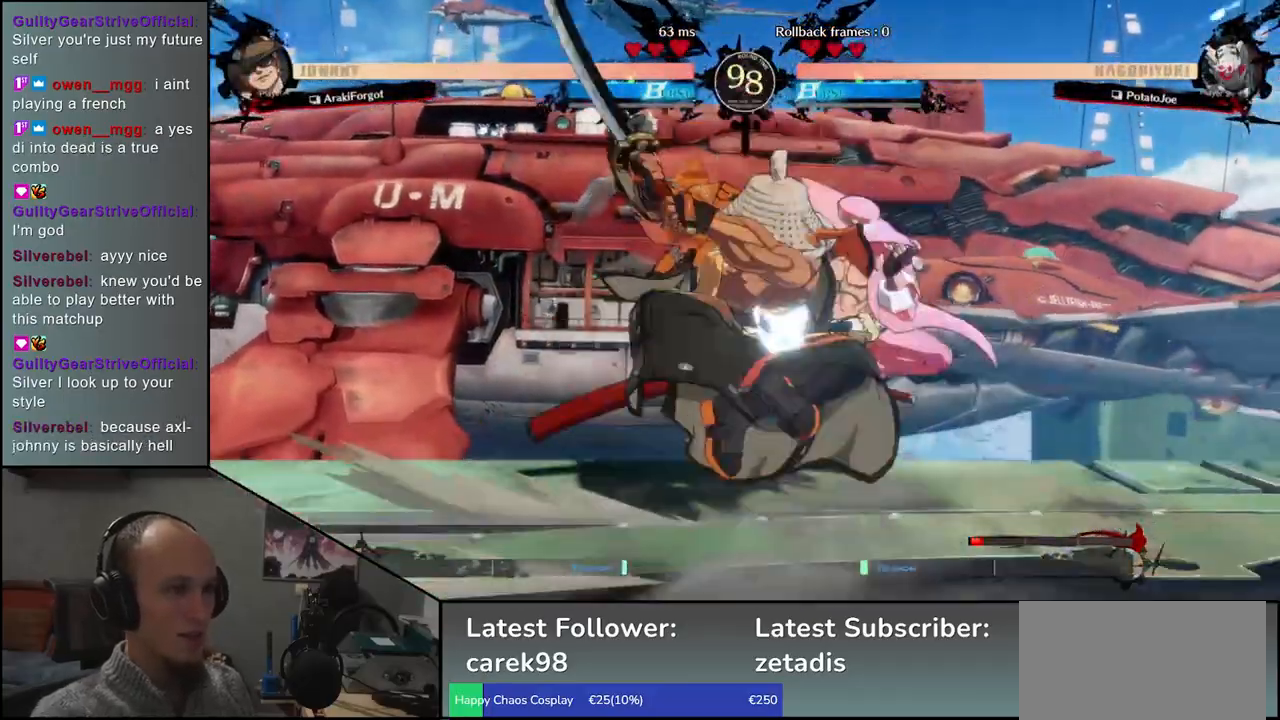
{"buttons": [], "left_stick": "center", "events": [[167, "left_stick", "down-left"], [300, "left_stick", "down-right"], [400, "TRIANGLE", "down"], [417, "left_stick", "center"], [483, "TRIANGLE", "up"]]}
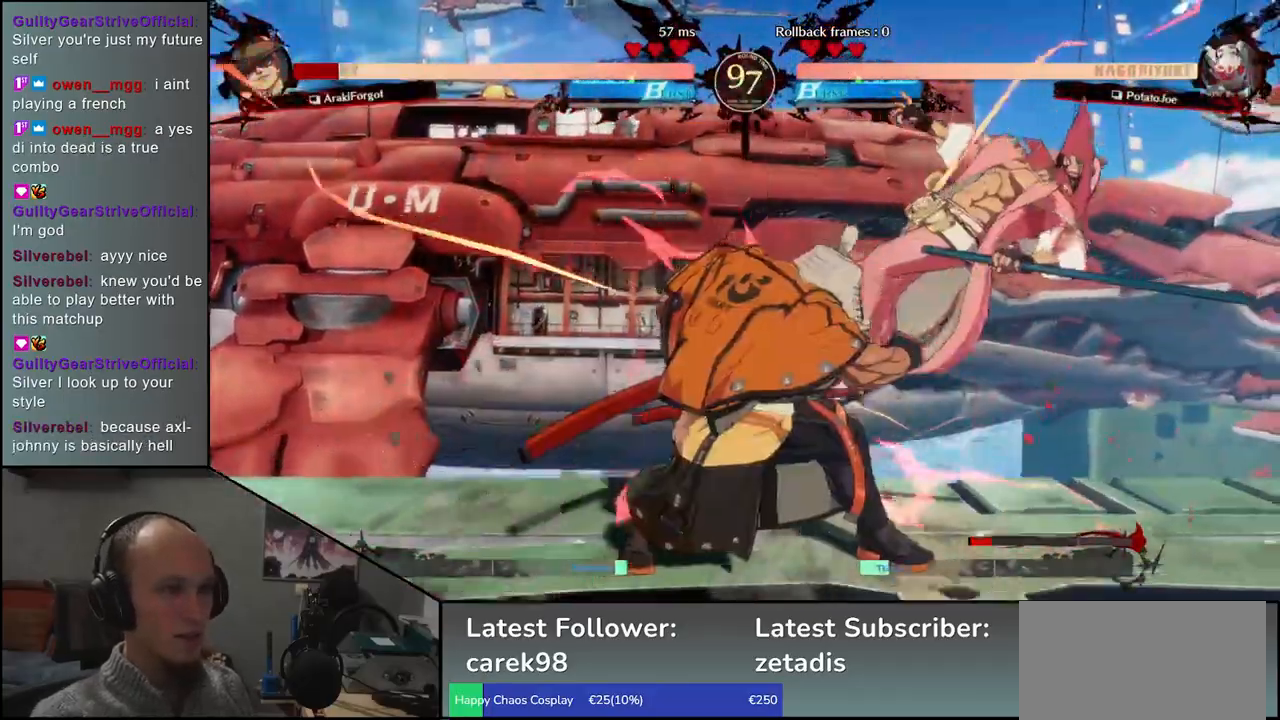
{"buttons": [], "left_stick": "center", "events": [[83, "TRIANGLE", "down"], [167, "TRIANGLE", "up"]]}
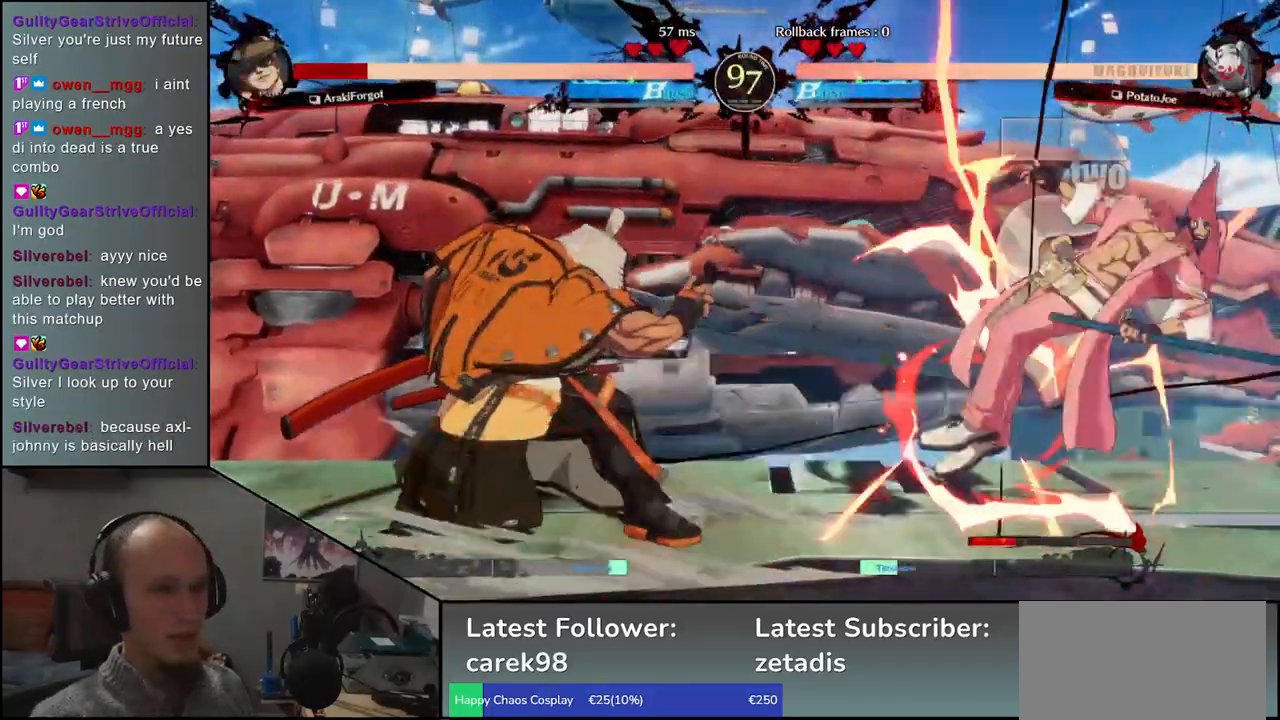
{"buttons": [], "left_stick": "center", "events": [[67, "left_stick", "down-left"], [117, "left_stick", "down-right"], [150, "L2", "down"], [200, "left_stick", "center"], [250, "L2", "up"]]}
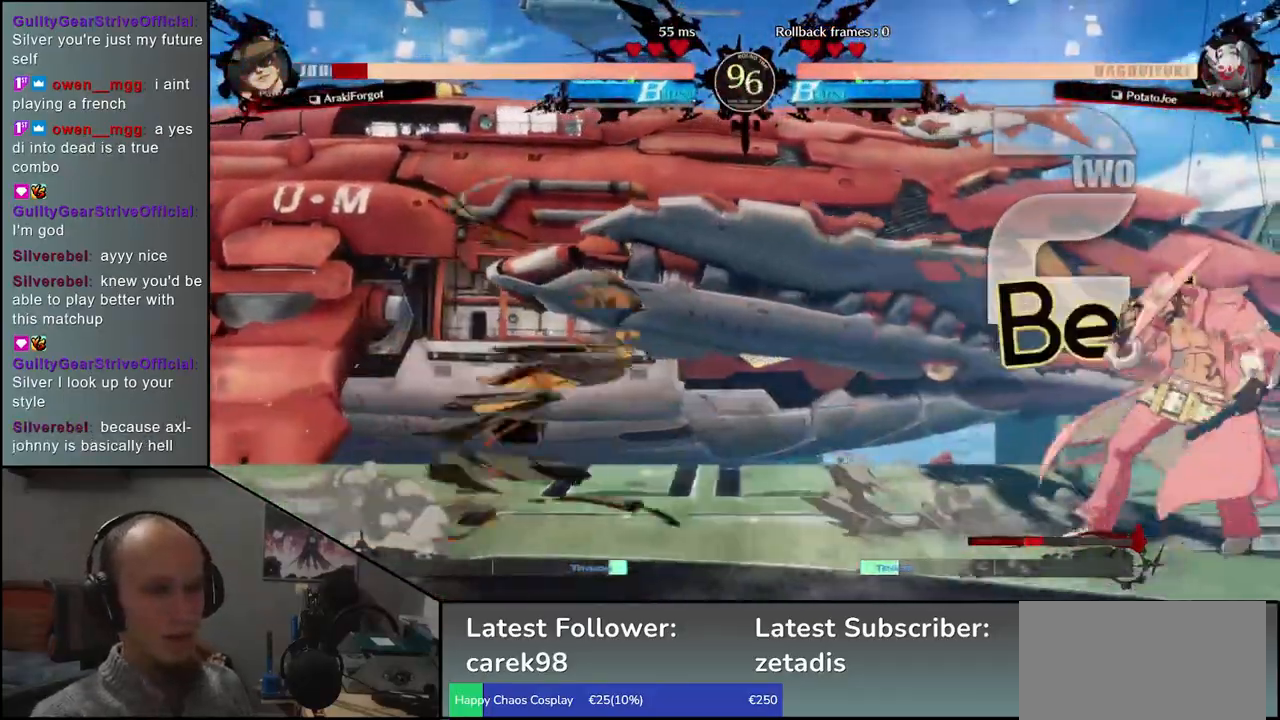
{"buttons": ["TRIANGLE"], "left_stick": "center", "events": [[117, "TRIANGLE", "down"], [200, "TRIANGLE", "up"], [317, "TRIANGLE", "down"], [400, "TRIANGLE", "up"], [483, "TRIANGLE", "down"]]}
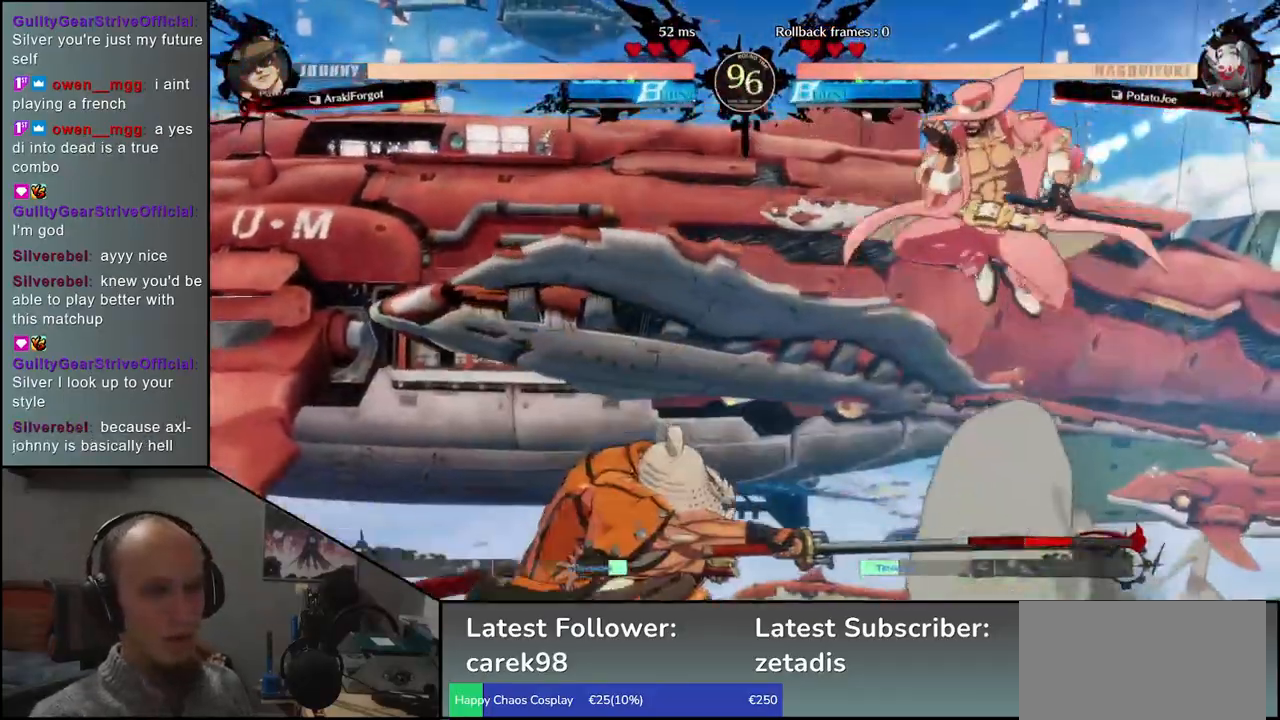
{"buttons": ["SQUARE"], "left_stick": "down-left", "events": [[67, "TRIANGLE", "up"], [267, "left_stick", "down-left"], [333, "SQUARE", "down"], [417, "SQUARE", "up"], [500, "SQUARE", "down"]]}
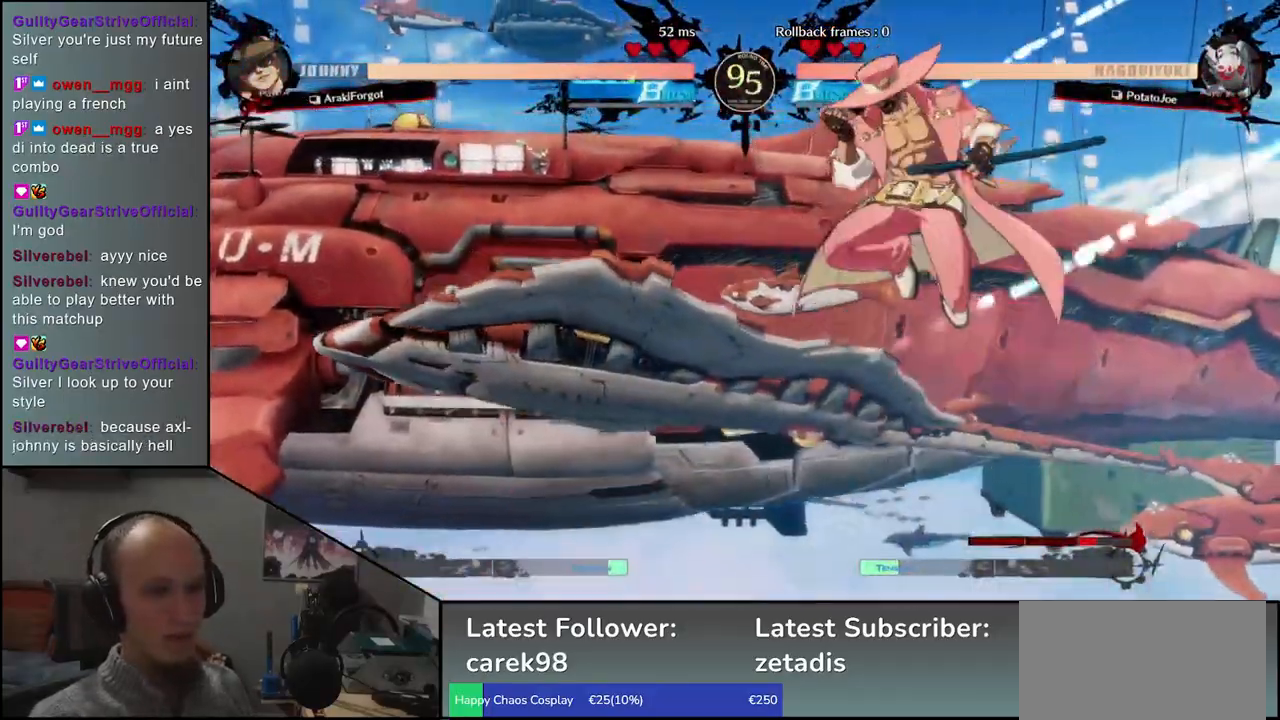
{"buttons": [], "left_stick": "left", "events": [[67, "SQUARE", "up"], [167, "SQUARE", "down"], [250, "SQUARE", "up"], [483, "left_stick", "left"]]}
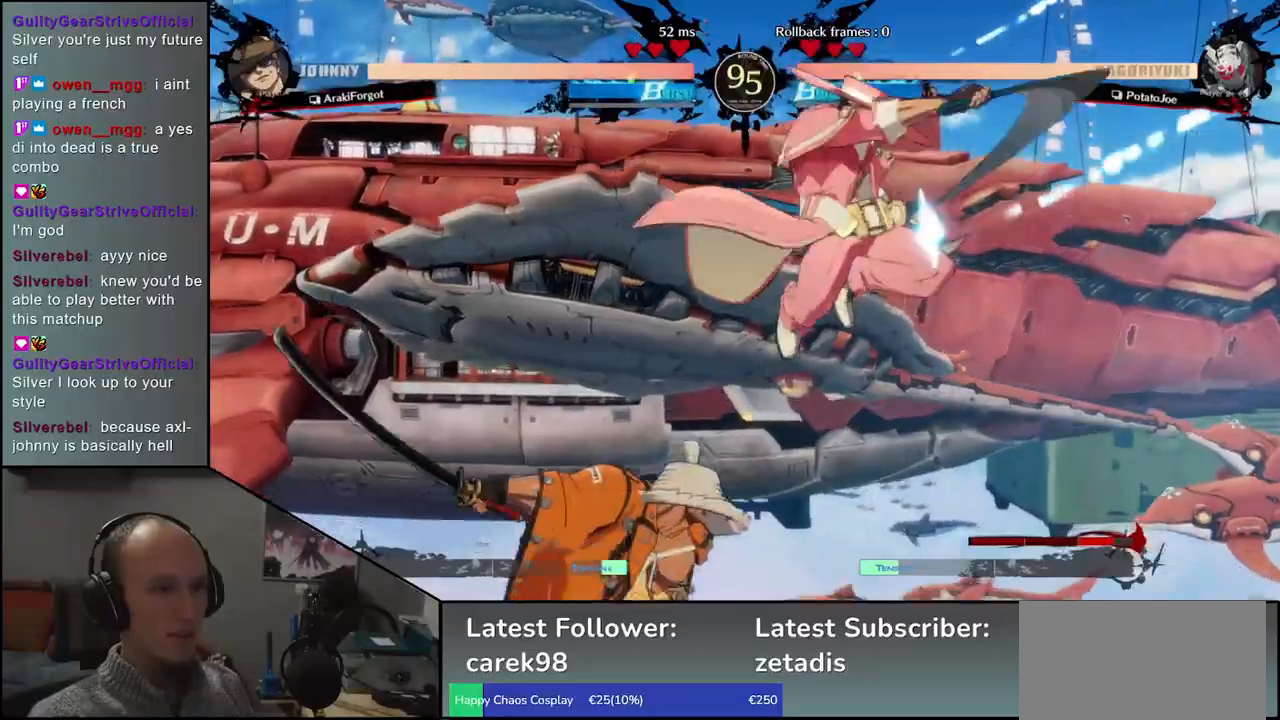
{"buttons": [], "left_stick": "down-left", "events": [[450, "left_stick", "down-left"]]}
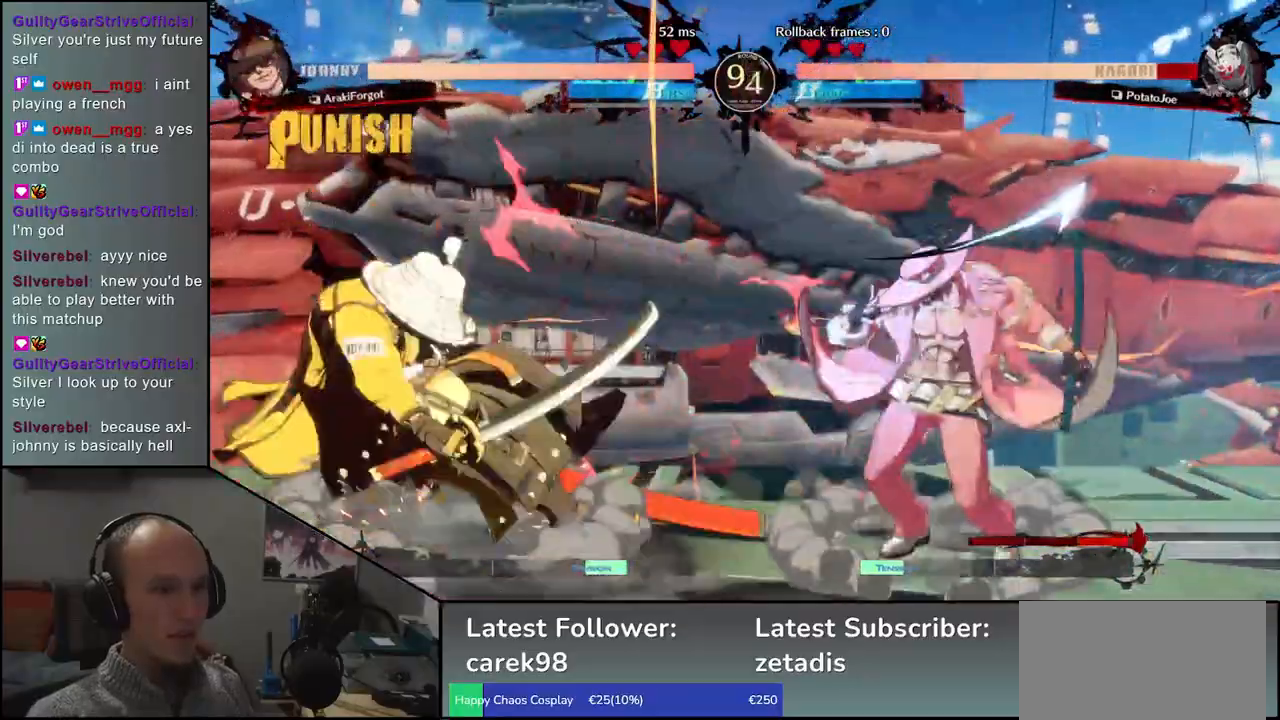
{"buttons": [], "left_stick": "center", "events": [[450, "left_stick", "center"]]}
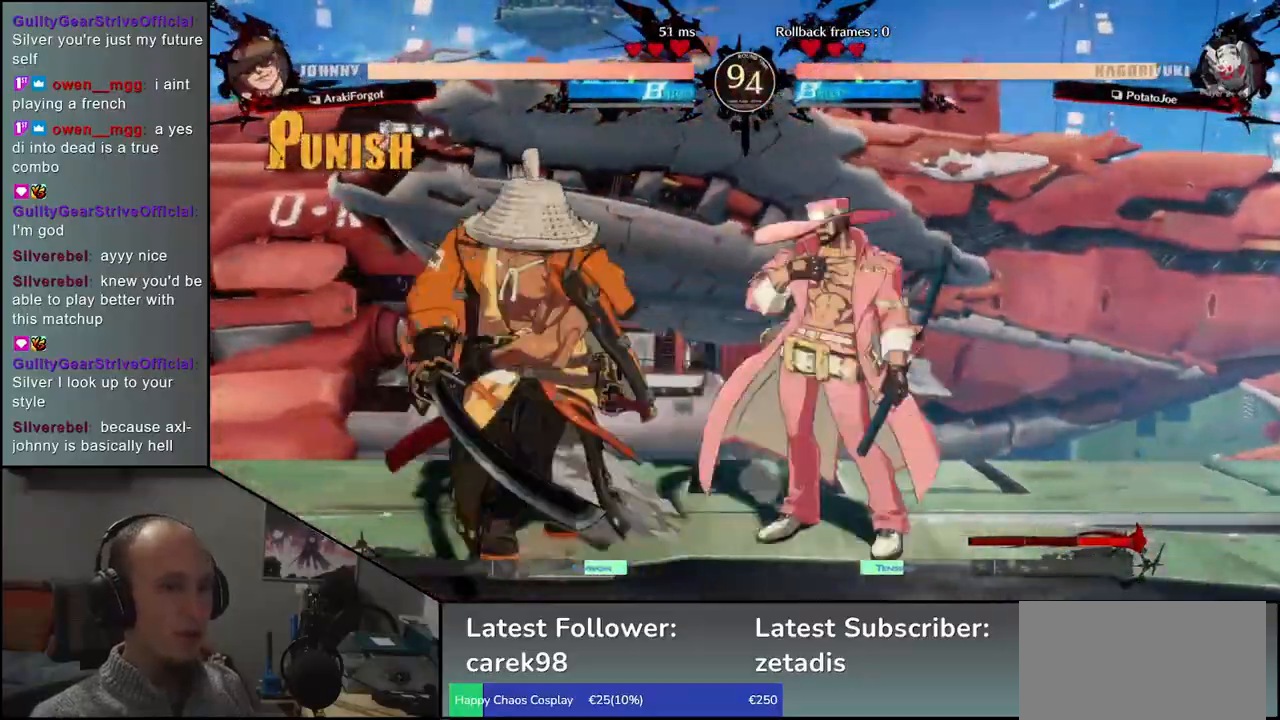
{"buttons": [], "left_stick": "center", "events": []}
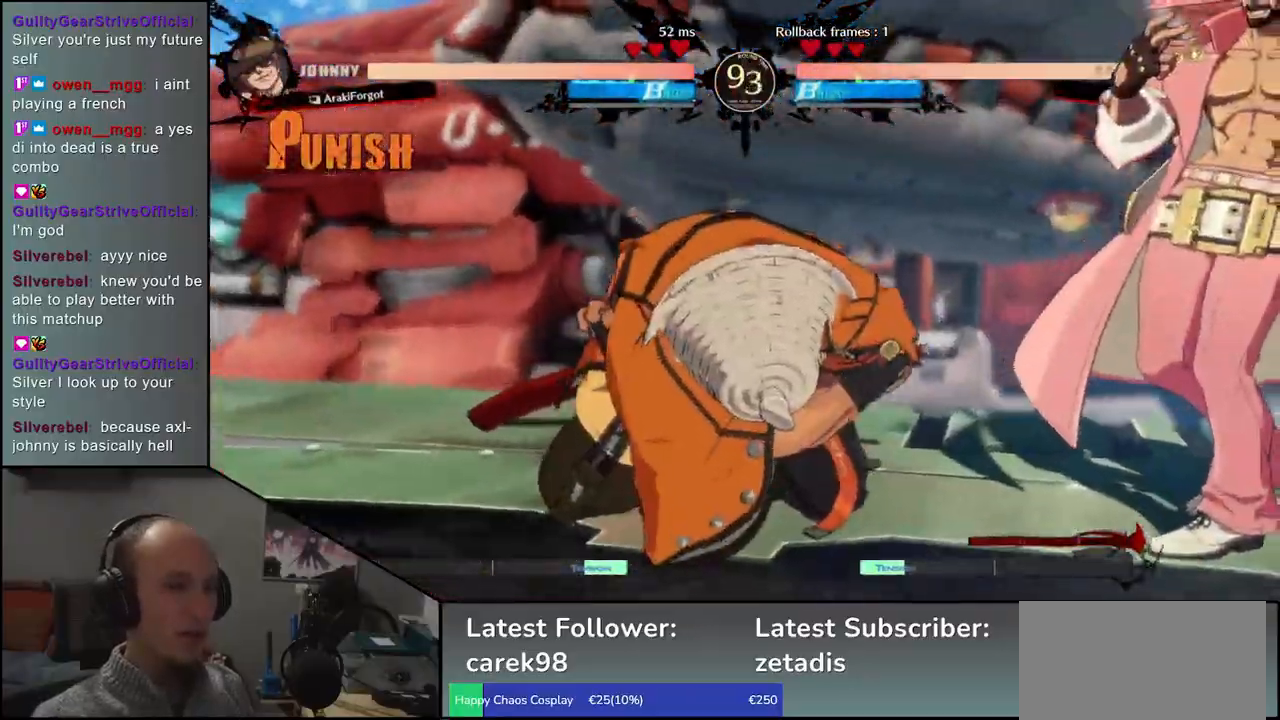
{"buttons": [], "left_stick": "center", "events": []}
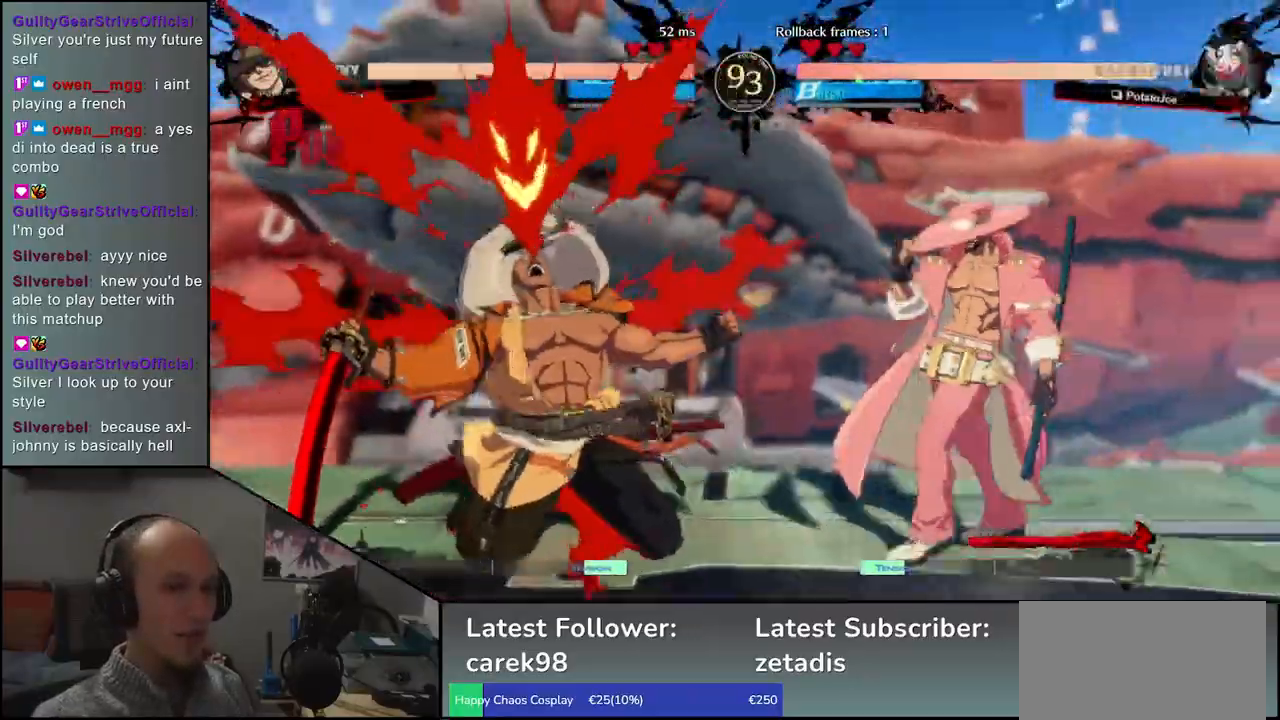
{"buttons": [], "left_stick": "left", "events": [[283, "left_stick", "left"]]}
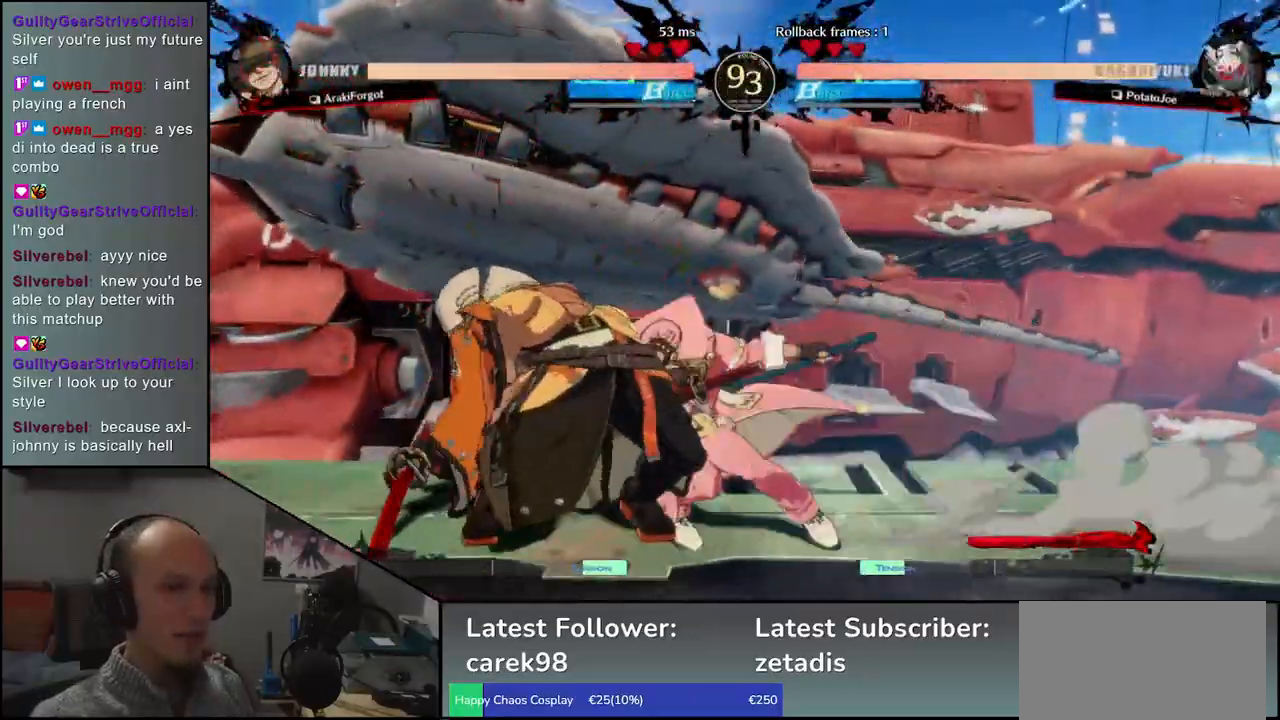
{"buttons": [], "left_stick": "center", "events": [[83, "left_stick", "down-left"], [117, "L1", "down"], [117, "R1", "down"], [183, "R1", "up"], [200, "L1", "up"], [300, "L1", "down"], [300, "R1", "down"], [300, "left_stick", "center"], [333, "L1", "up"], [333, "R1", "up"], [417, "L1", "down"], [417, "R1", "down"], [483, "L1", "up"], [483, "R1", "up"]]}
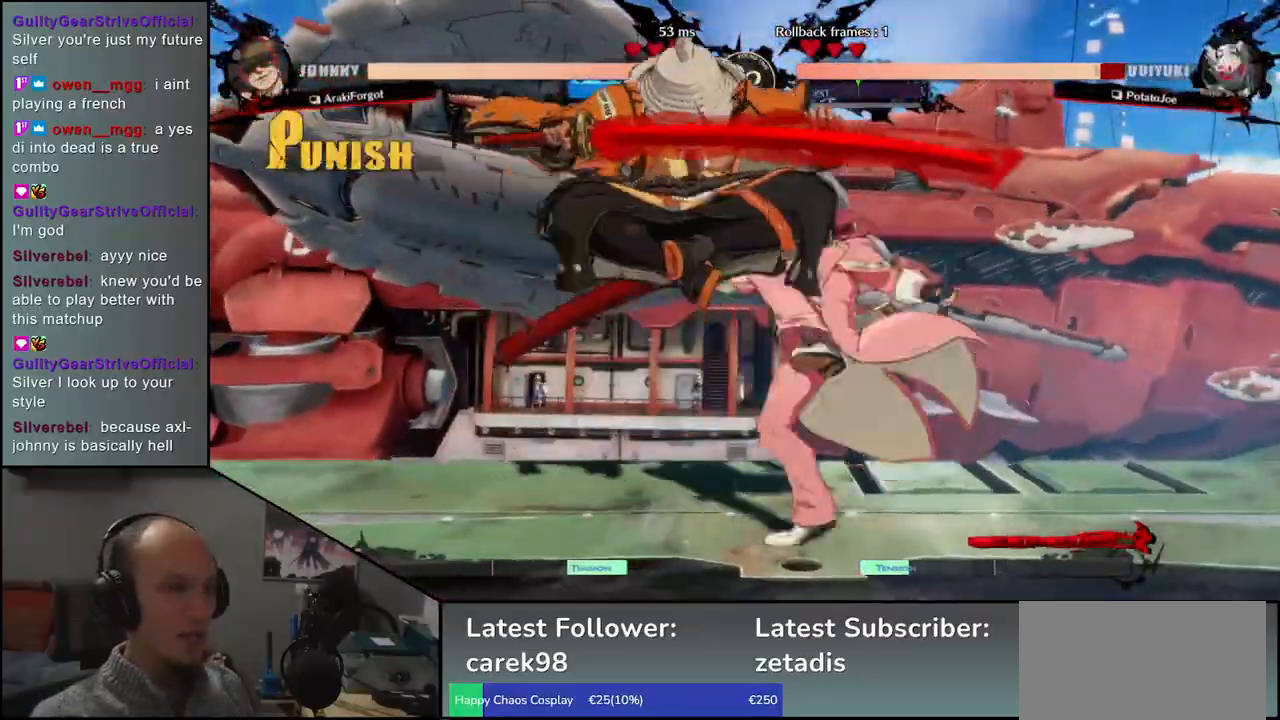
{"buttons": [], "left_stick": "center", "events": [[67, "L1", "down"], [67, "R1", "down"], [133, "L1", "up"], [133, "R1", "up"], [233, "L1", "down"], [233, "R1", "down"], [300, "L1", "up"], [300, "R1", "up"]]}
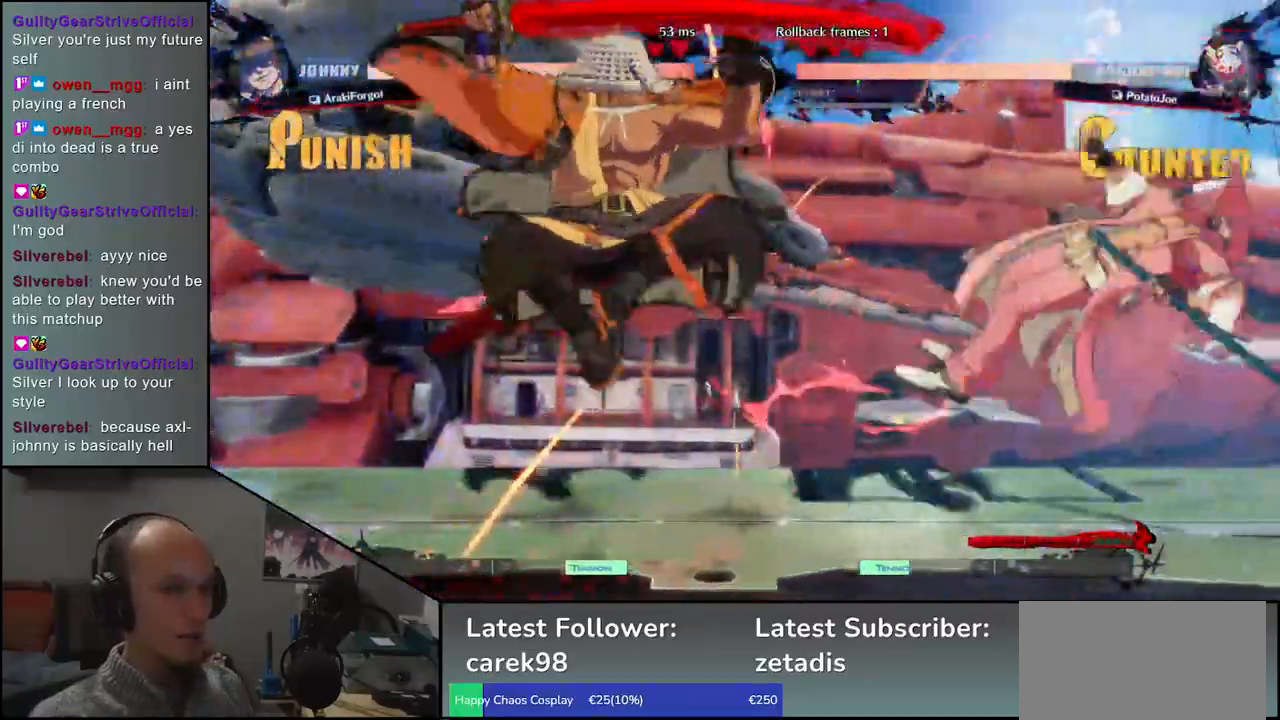
{"buttons": [], "left_stick": "right", "events": [[300, "left_stick", "left"], [450, "left_stick", "down"], [500, "left_stick", "right"]]}
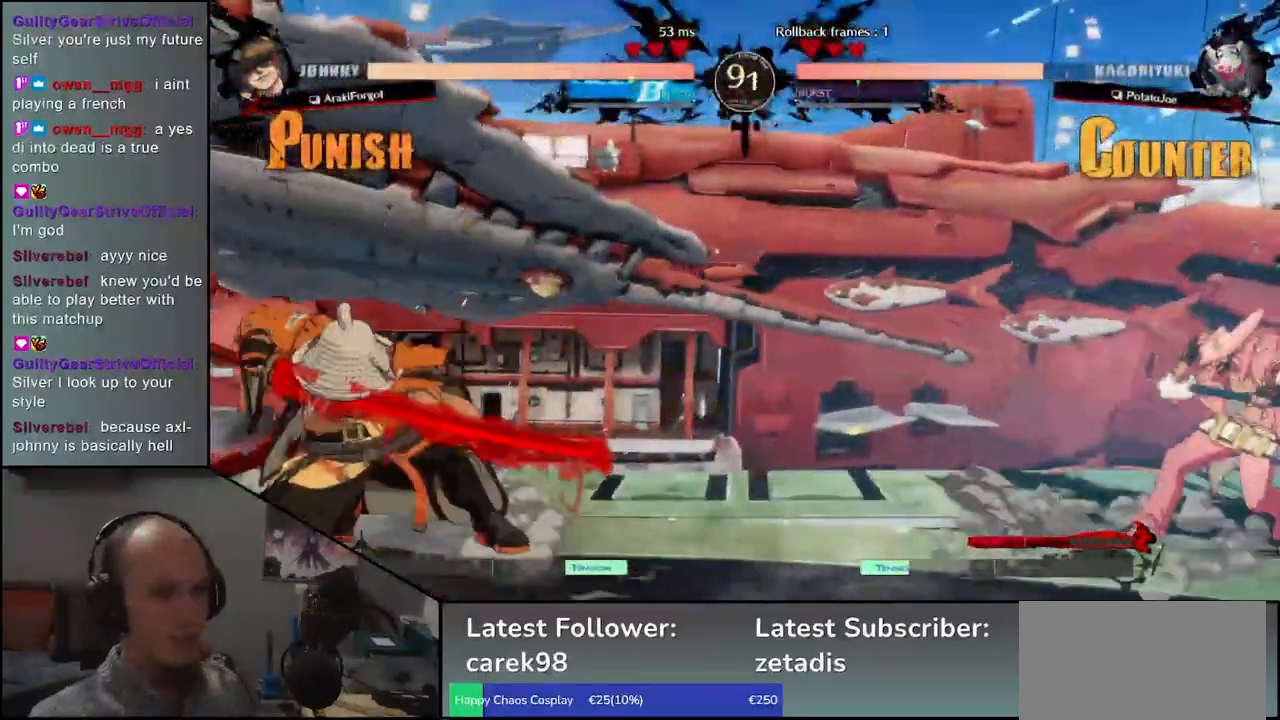
{"buttons": ["SQUARE"], "left_stick": "center", "events": [[383, "left_stick", "center"], [483, "SQUARE", "down"]]}
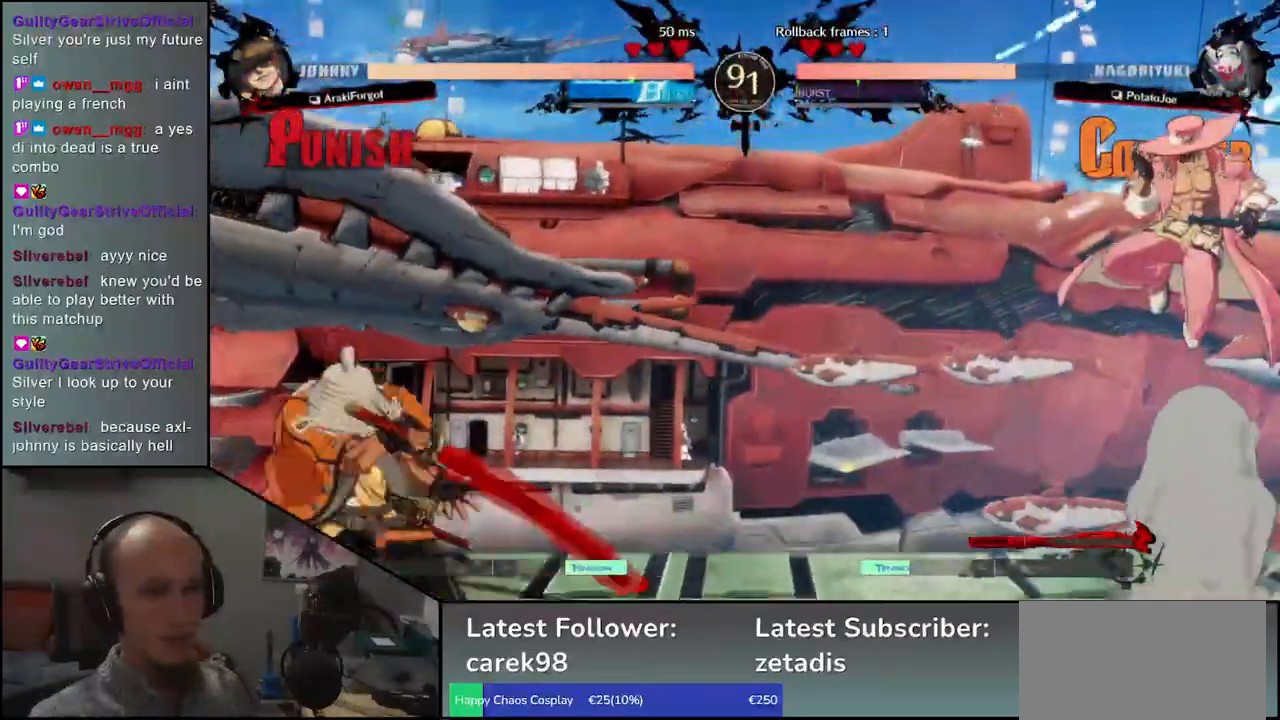
{"buttons": [], "left_stick": "down-left", "events": [[67, "SQUARE", "up"], [500, "left_stick", "down-left"]]}
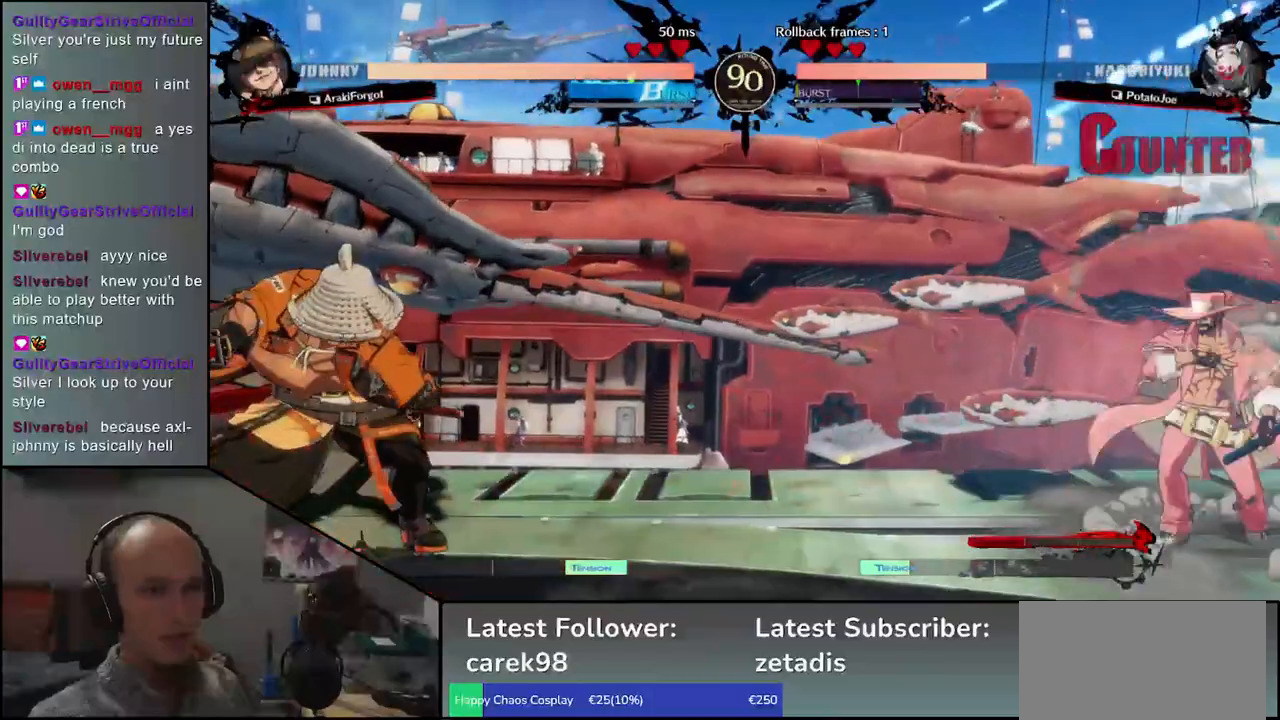
{"buttons": [], "left_stick": "down-left", "events": [[133, "SQUARE", "down"], [217, "SQUARE", "up"]]}
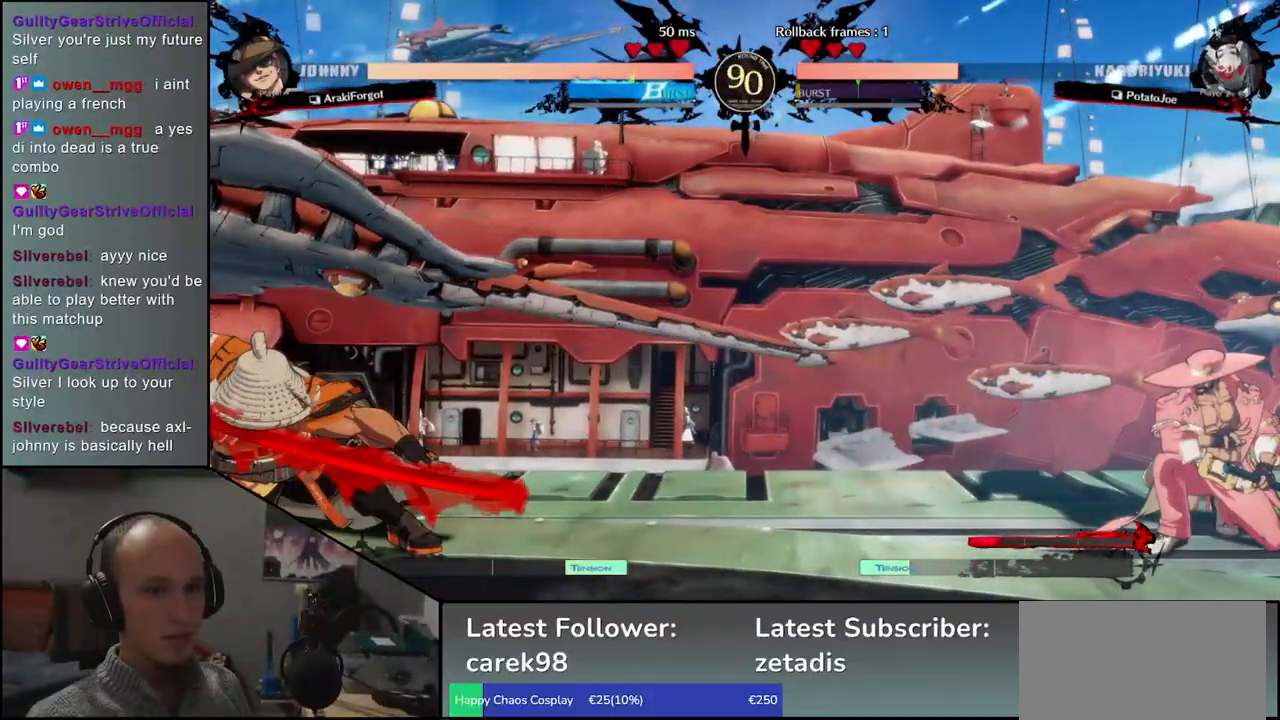
{"buttons": [], "left_stick": "left", "events": [[217, "left_stick", "left"]]}
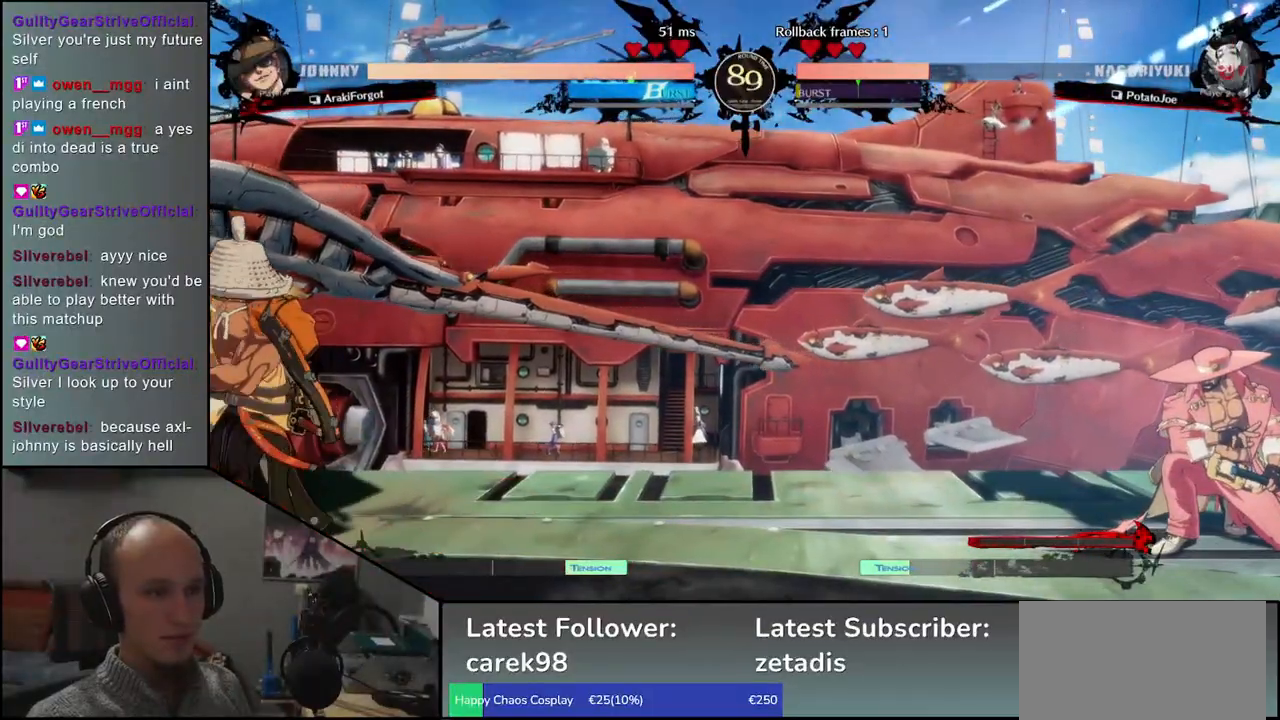
{"buttons": [], "left_stick": "left", "events": [[250, "left_stick", "down"], [300, "left_stick", "right"], [383, "left_stick", "up"], [433, "left_stick", "left"]]}
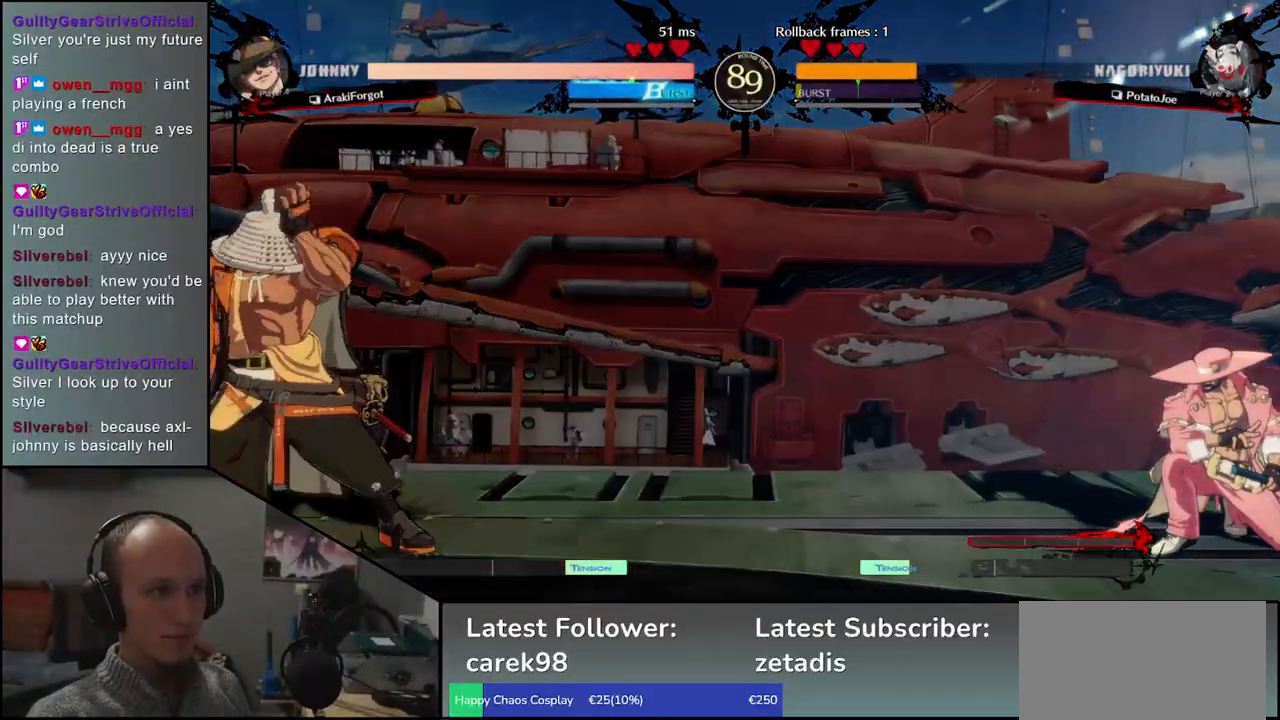
{"buttons": [], "left_stick": "left", "events": [[67, "left_stick", "center"], [400, "left_stick", "left"]]}